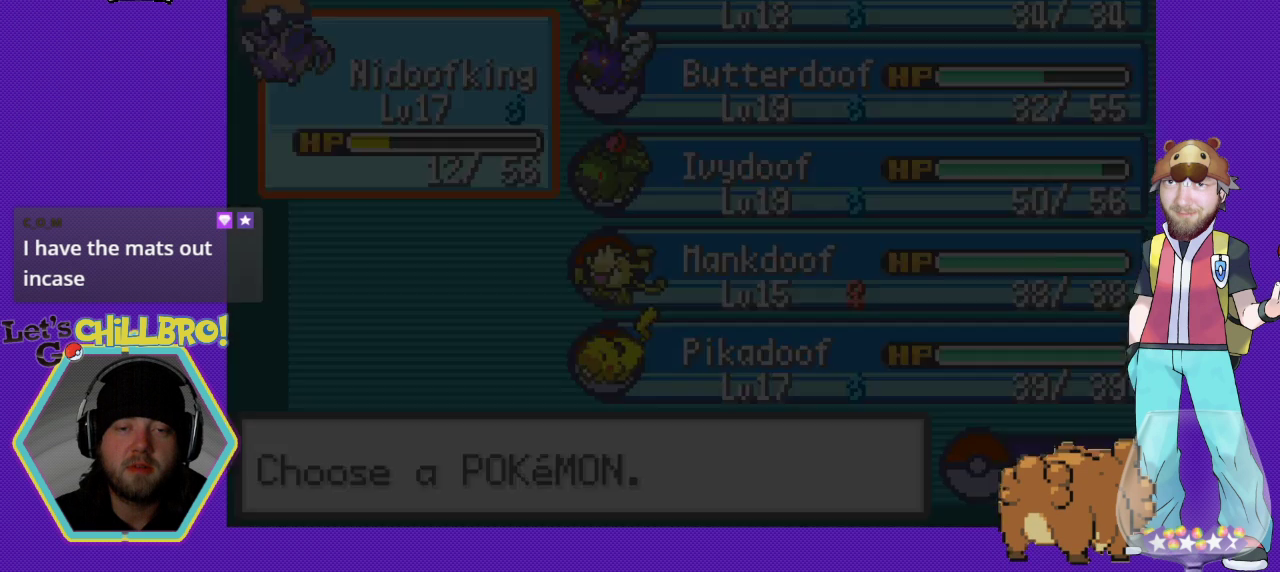
Gameplay with a controller (Nintendo layout); each line is a JSON object with the inputs held at the frame after it. "events" lists button and stick changes between this image and that frame as [ms after this image, input, new state], when the widget could be followed in between. Not read: L1 L3 R1 R3.
{"buttons": [], "events": [[33, "B", "down"], [133, "B", "up"], [233, "B", "down"], [333, "B", "up"]]}
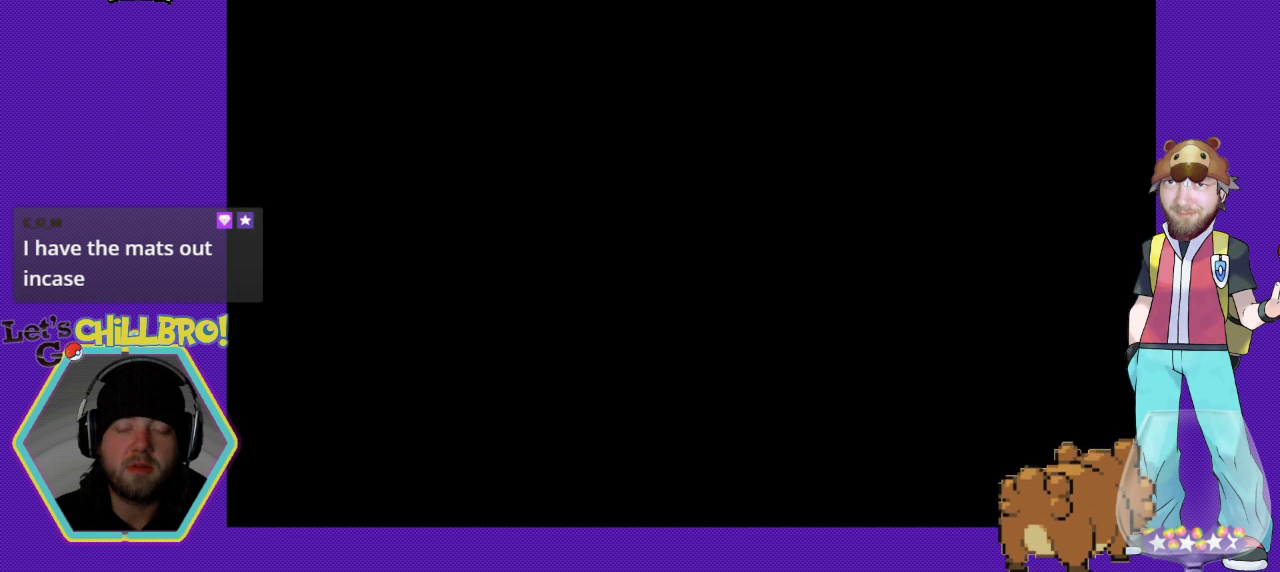
{"buttons": [], "events": []}
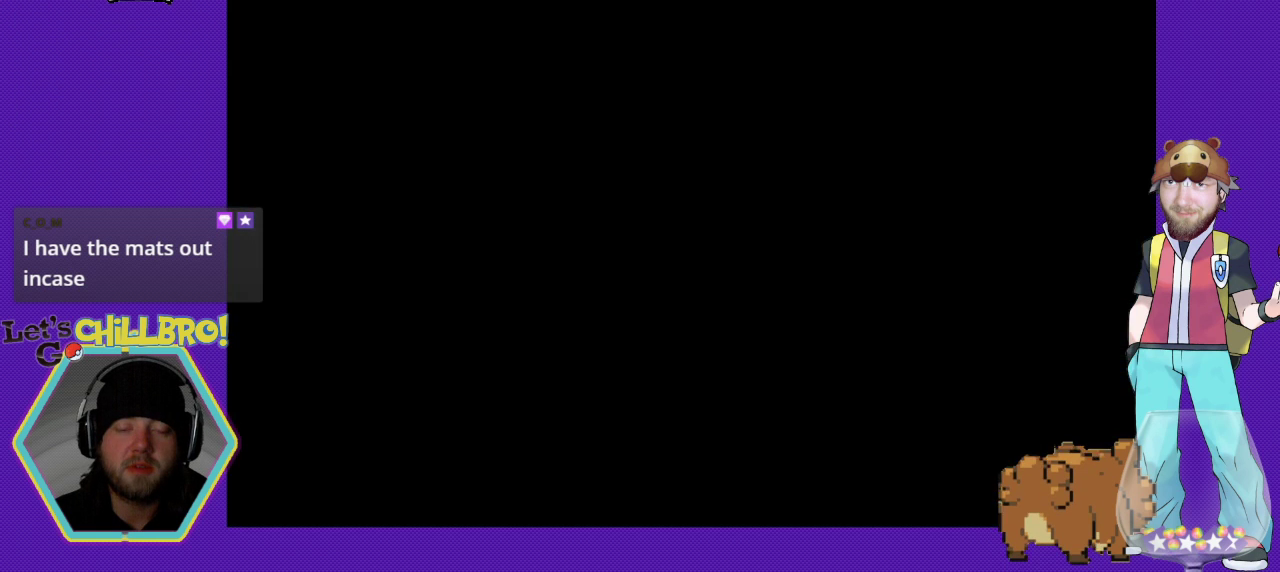
{"buttons": [], "events": []}
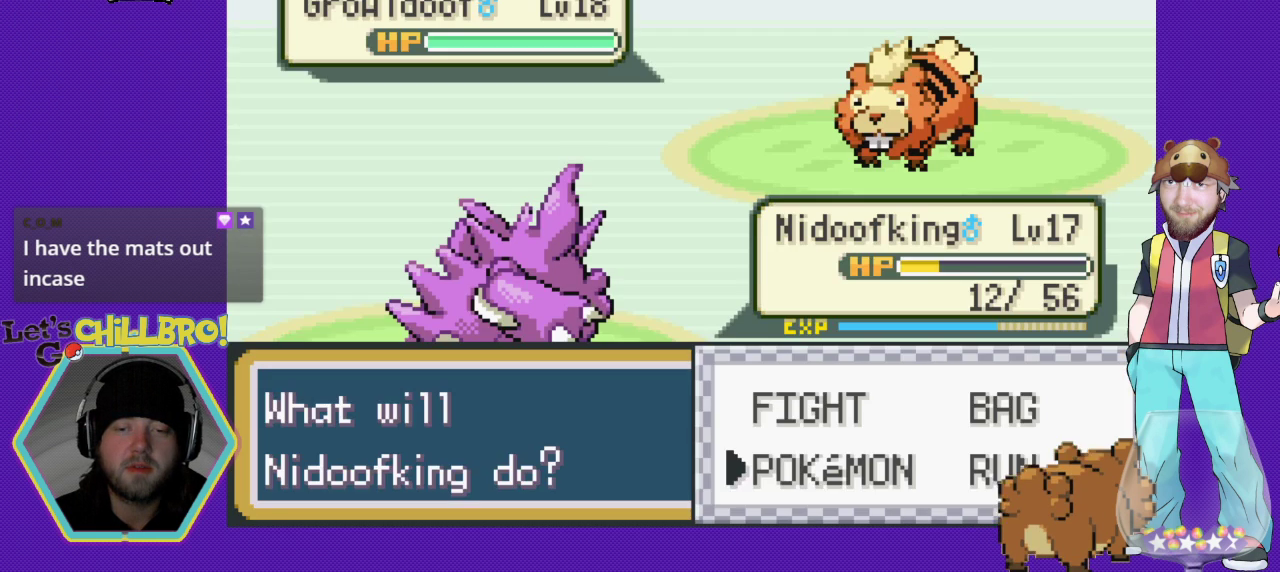
{"buttons": ["DPAD_RIGHT"], "events": [[267, "DPAD_UP", "down"], [367, "DPAD_UP", "up"], [467, "DPAD_RIGHT", "down"]]}
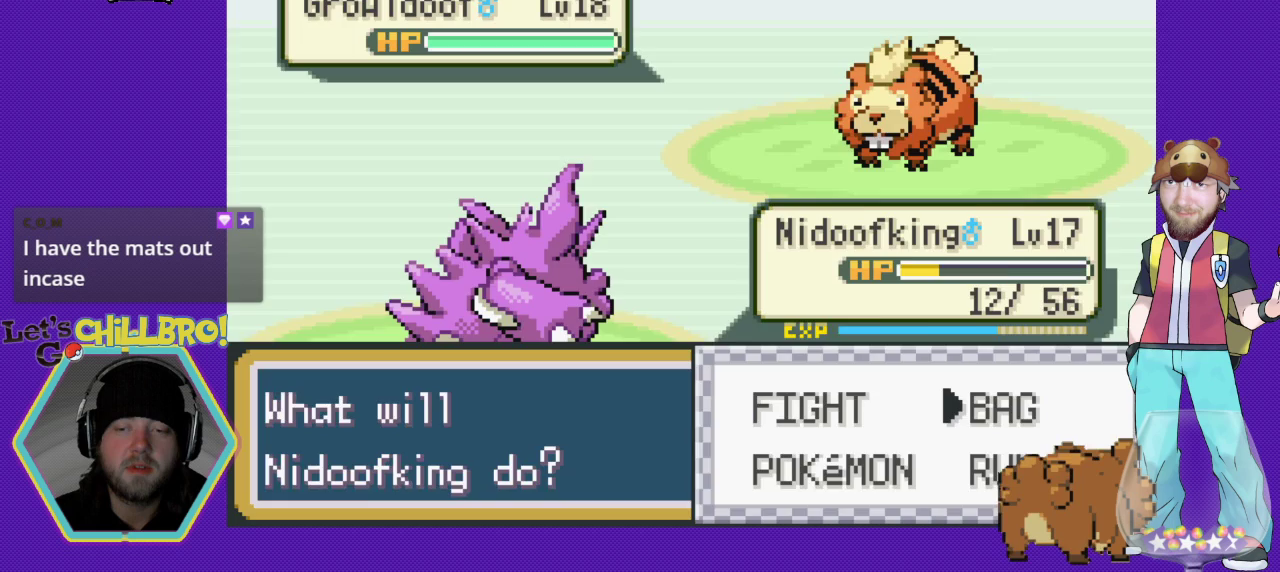
{"buttons": [], "events": [[133, "DPAD_RIGHT", "up"], [167, "A", "down"], [367, "A", "up"]]}
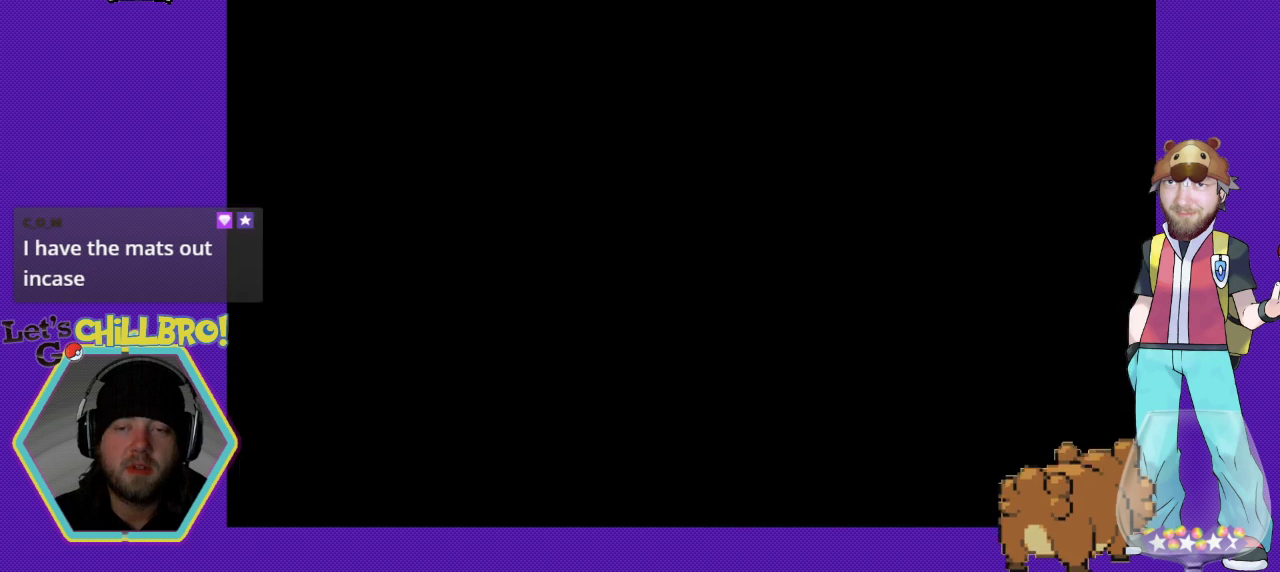
{"buttons": [], "events": []}
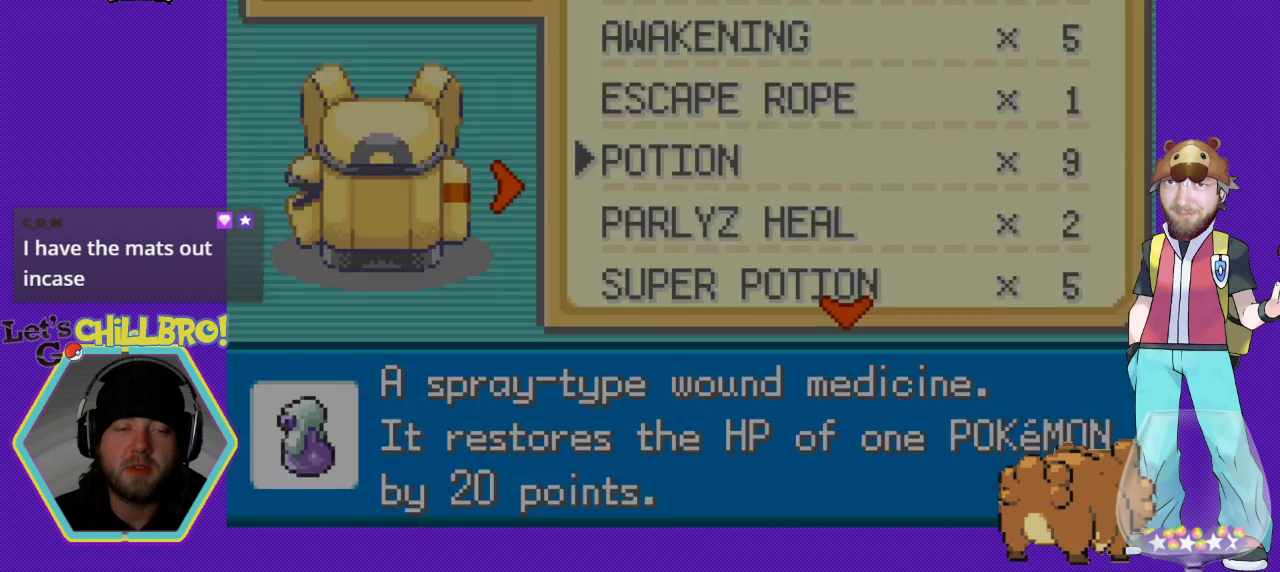
{"buttons": [], "events": []}
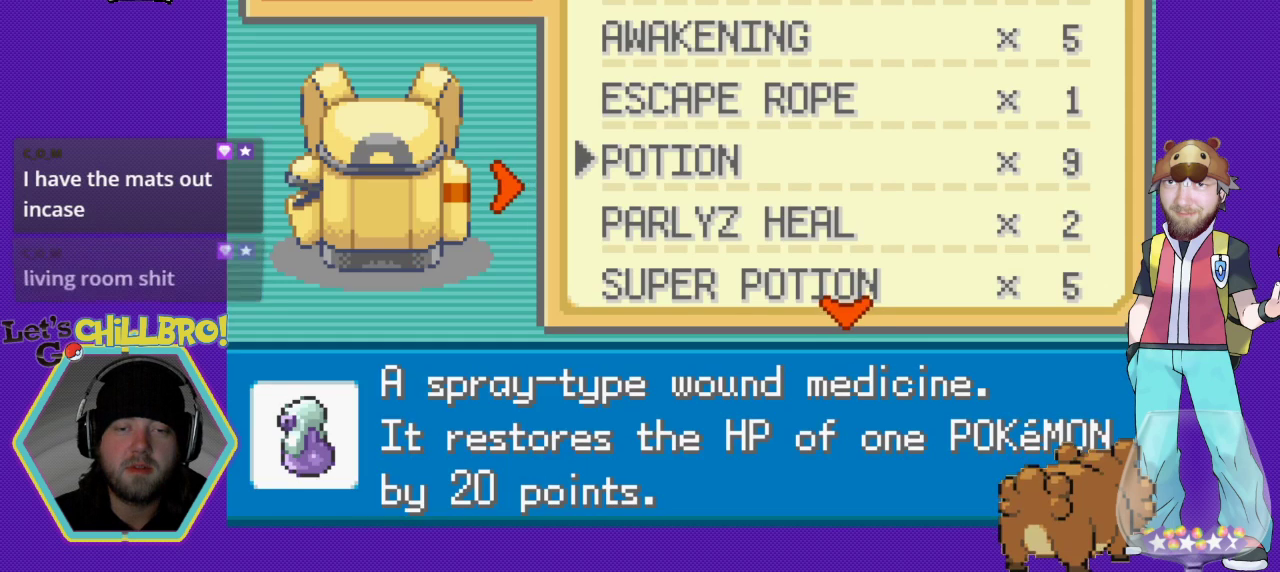
{"buttons": [], "events": [[333, "A", "down"], [467, "A", "up"]]}
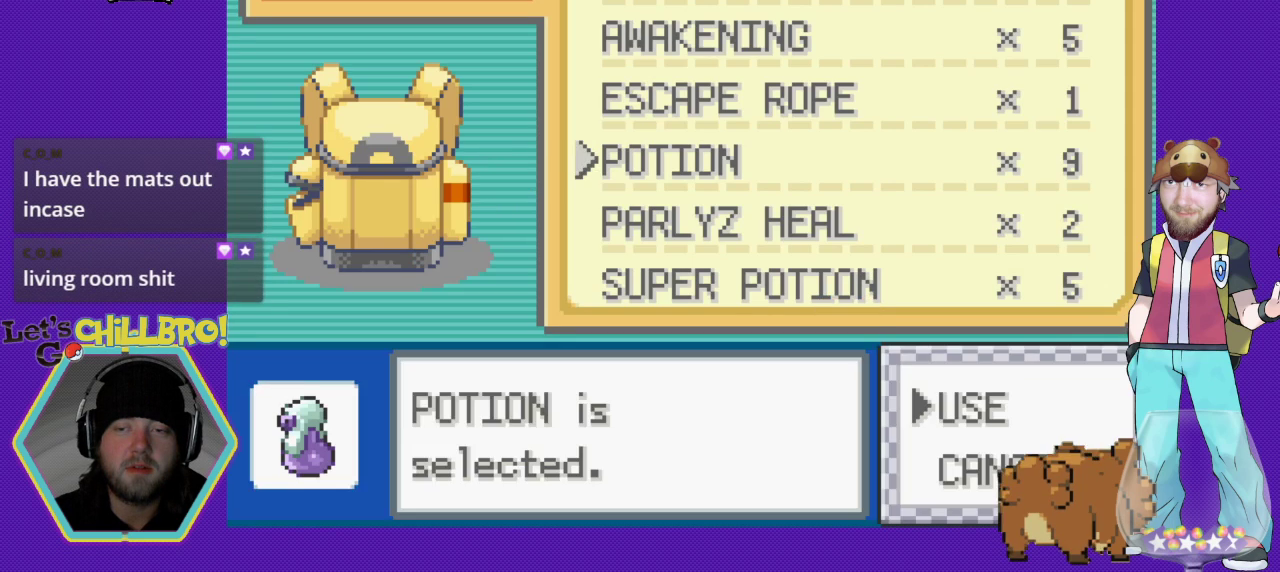
{"buttons": [], "events": [[267, "A", "down"], [400, "A", "up"]]}
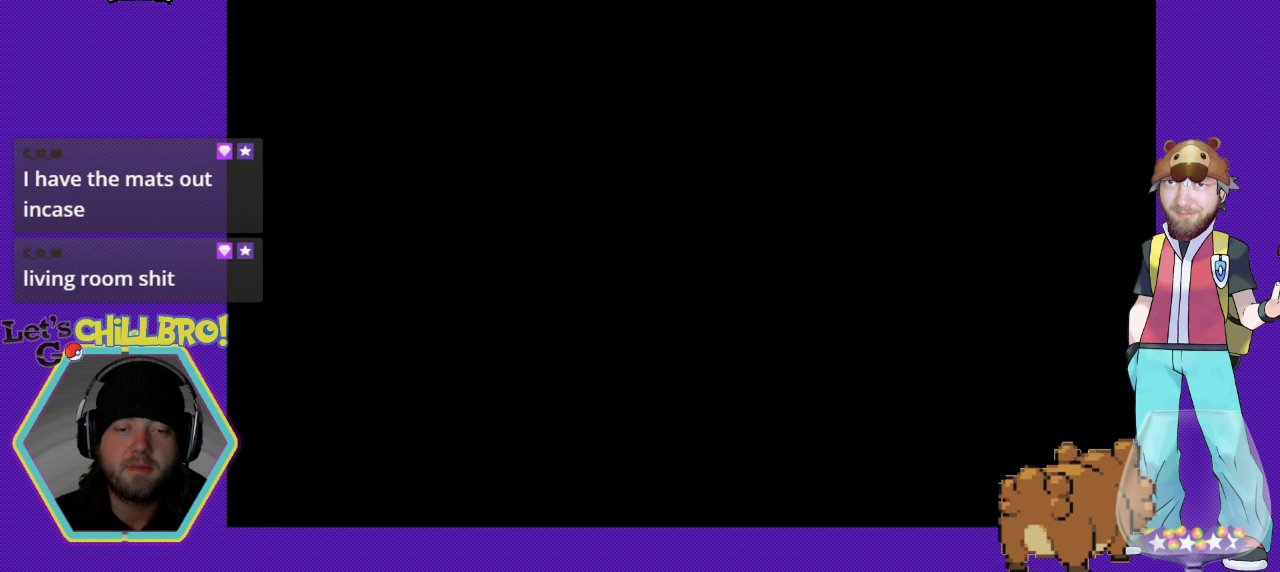
{"buttons": [], "events": []}
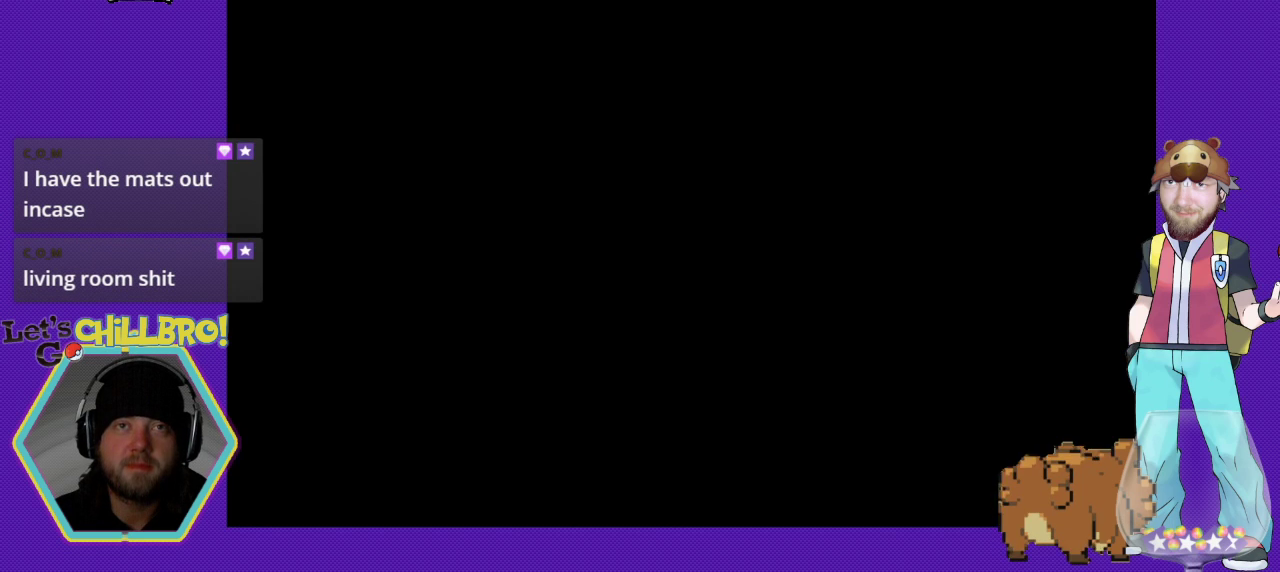
{"buttons": [], "events": []}
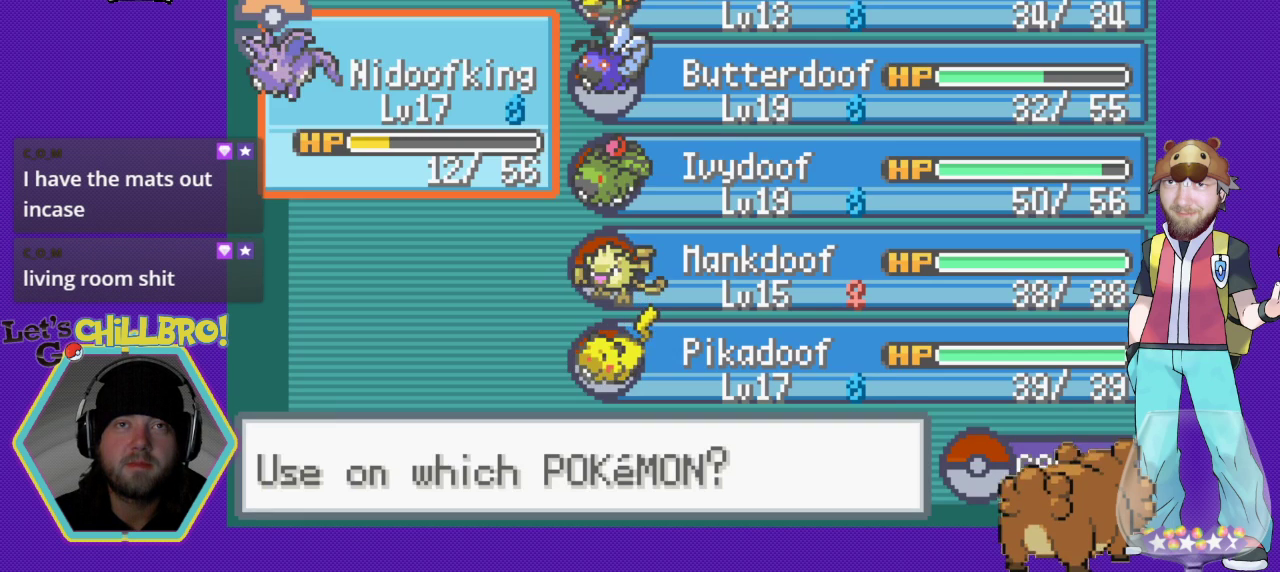
{"buttons": [], "events": []}
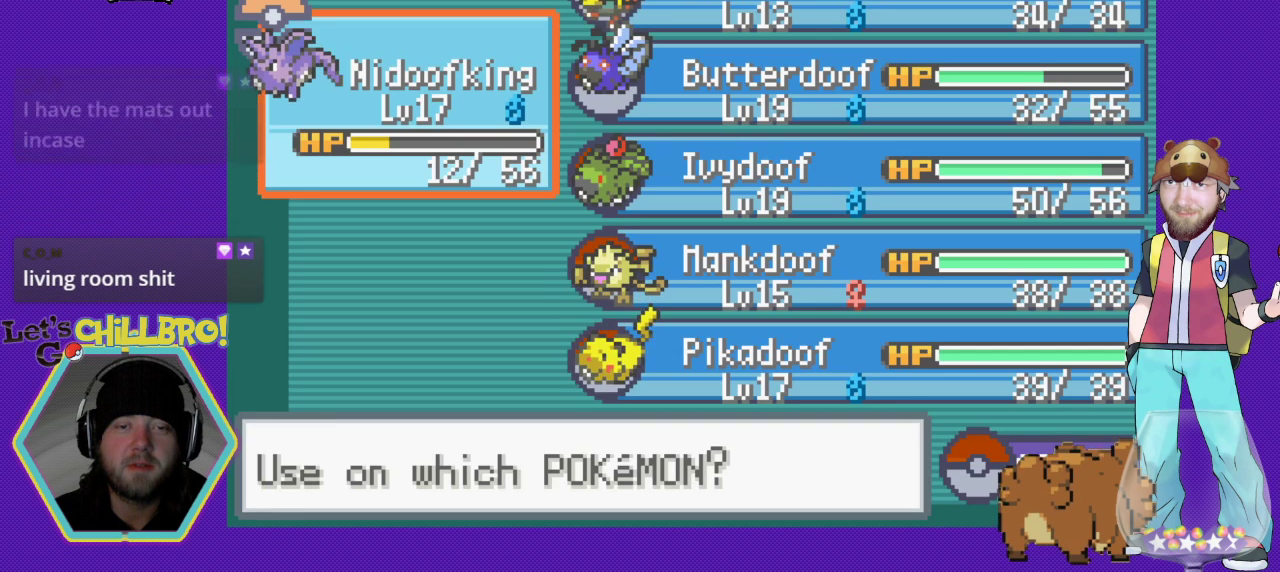
{"buttons": [], "events": [[133, "A", "down"], [500, "A", "up"]]}
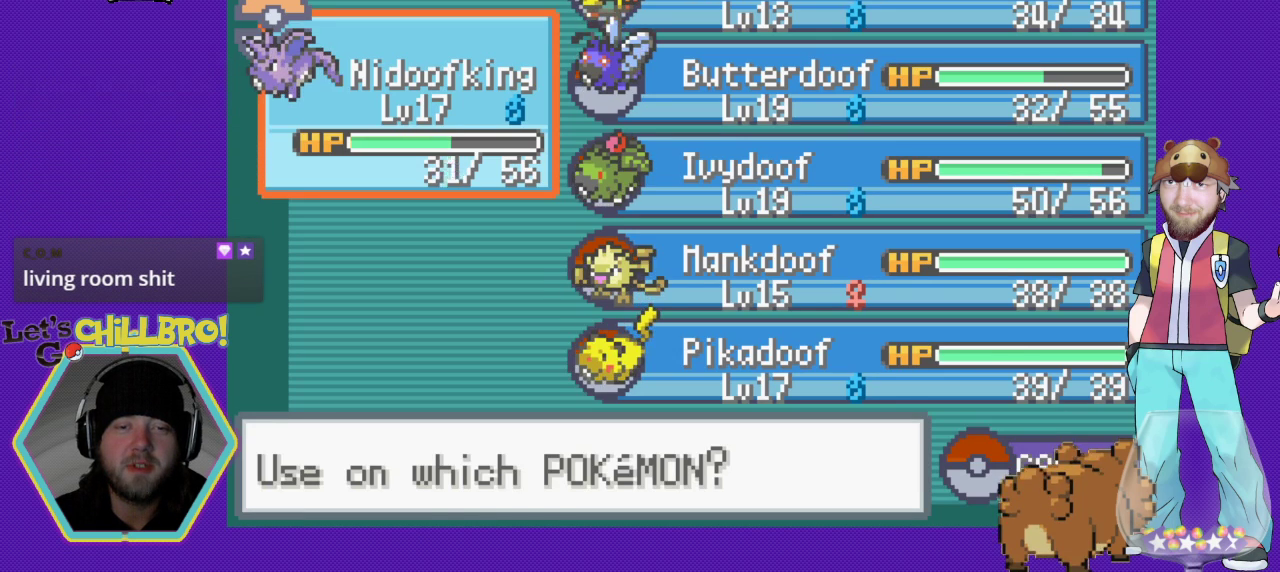
{"buttons": [], "events": []}
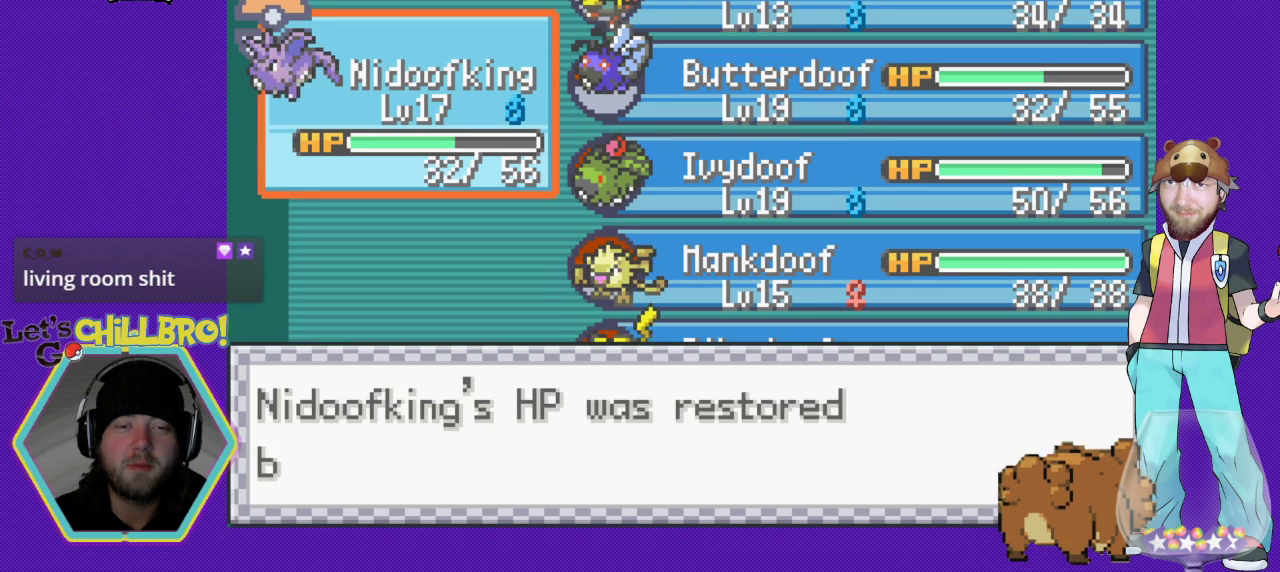
{"buttons": ["B"], "events": [[467, "B", "down"]]}
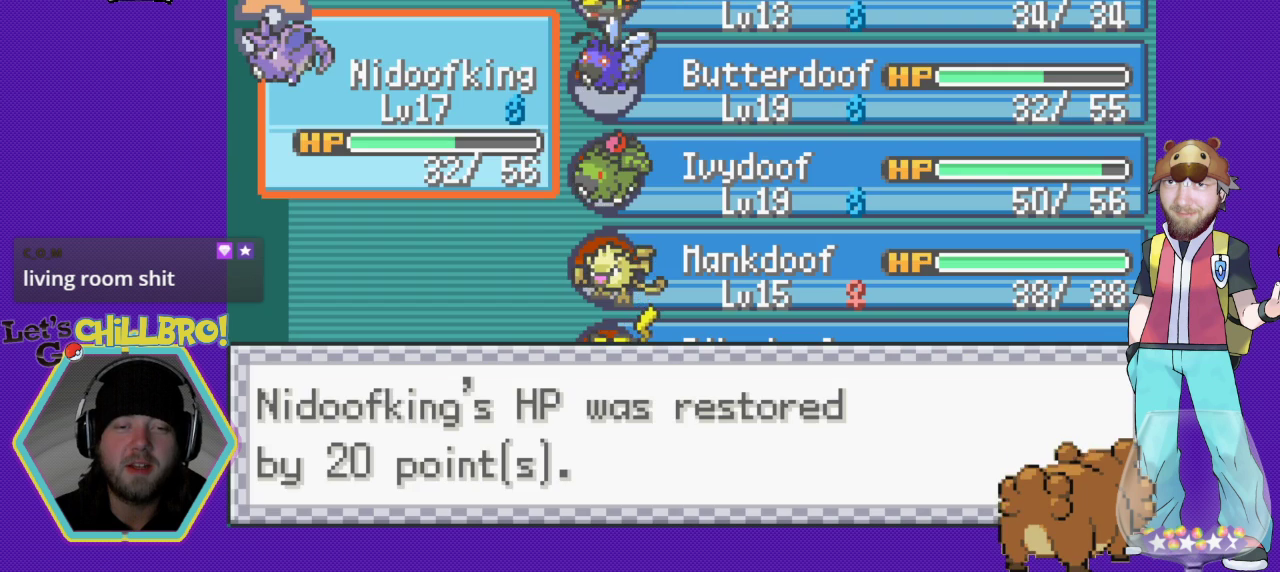
{"buttons": [], "events": [[100, "B", "up"]]}
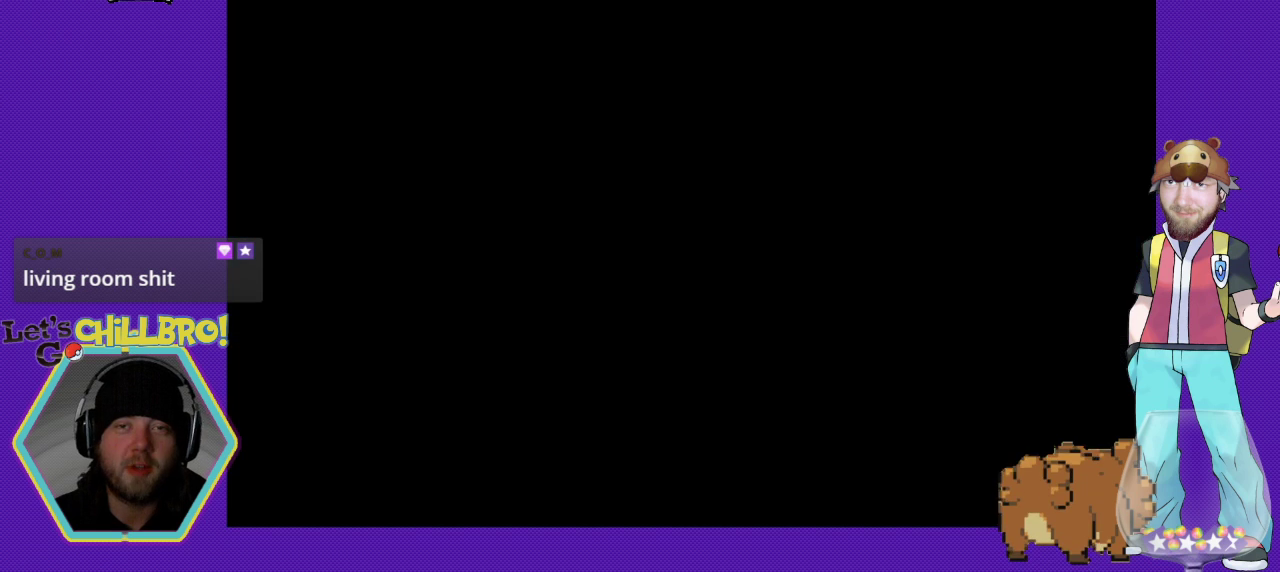
{"buttons": [], "events": []}
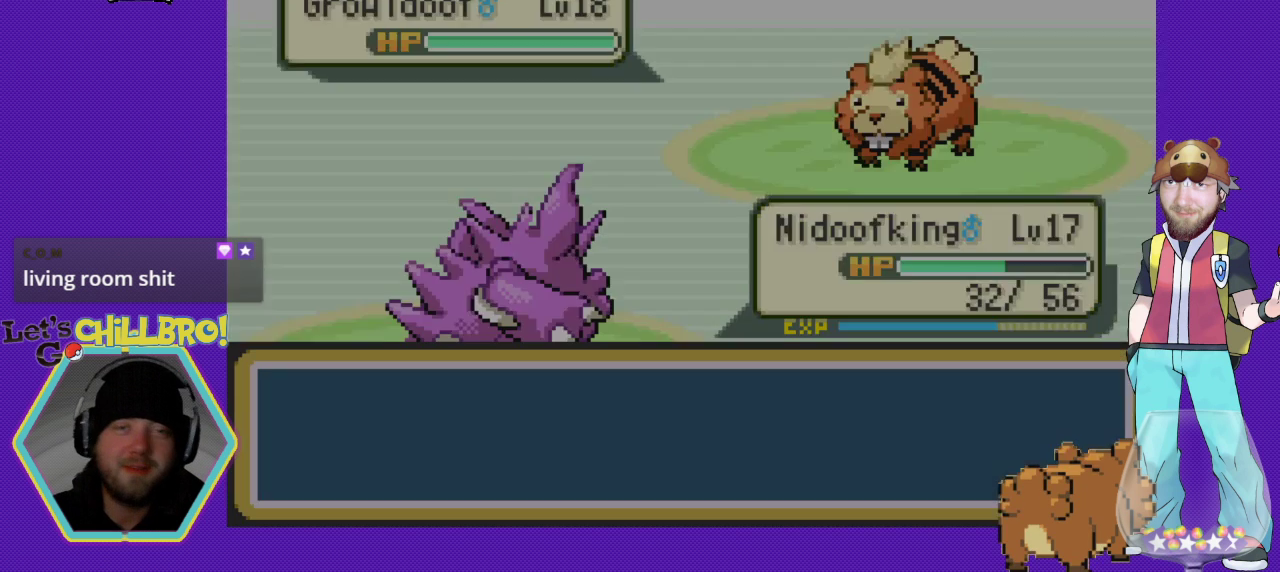
{"buttons": [], "events": []}
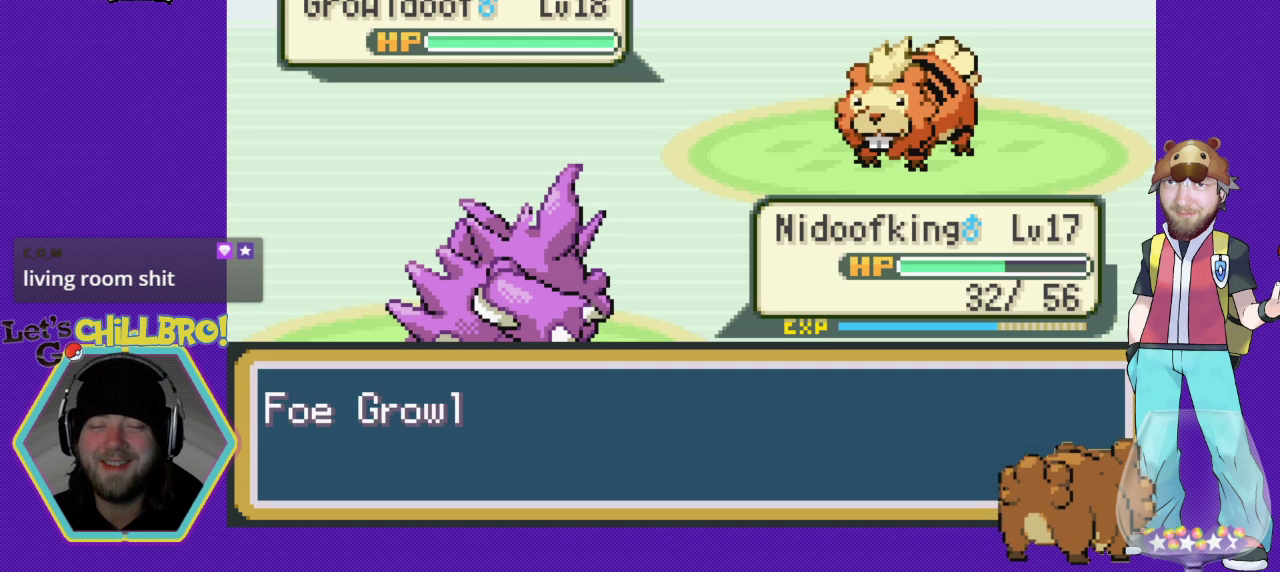
{"buttons": [], "events": [[133, "B", "down"], [267, "B", "up"]]}
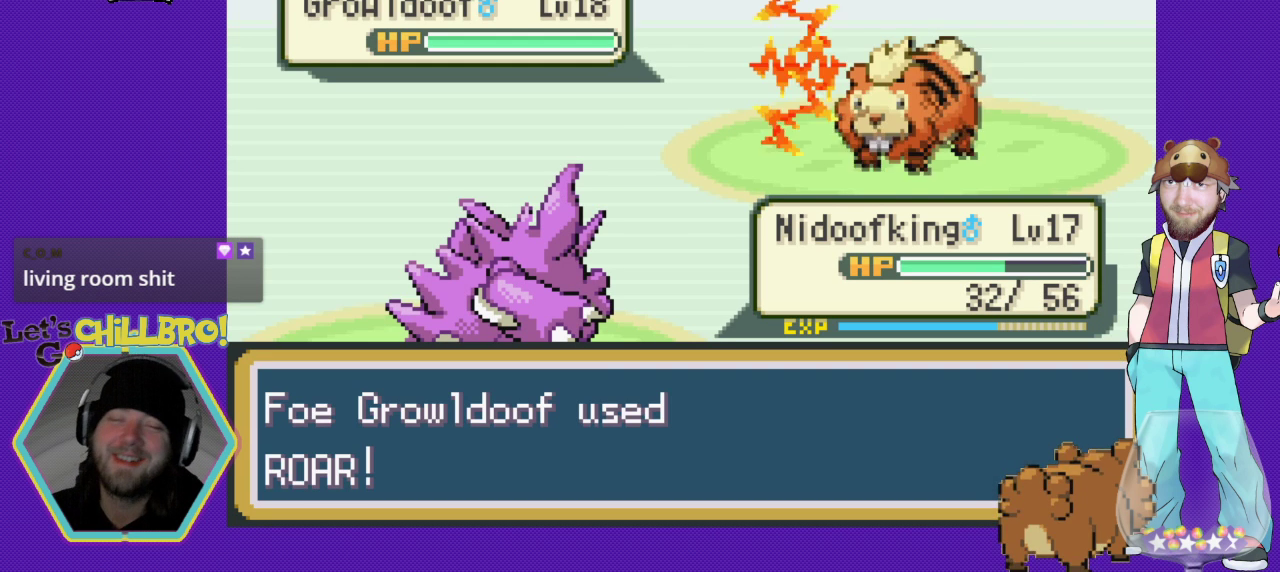
{"buttons": [], "events": [[267, "B", "down"], [433, "B", "up"]]}
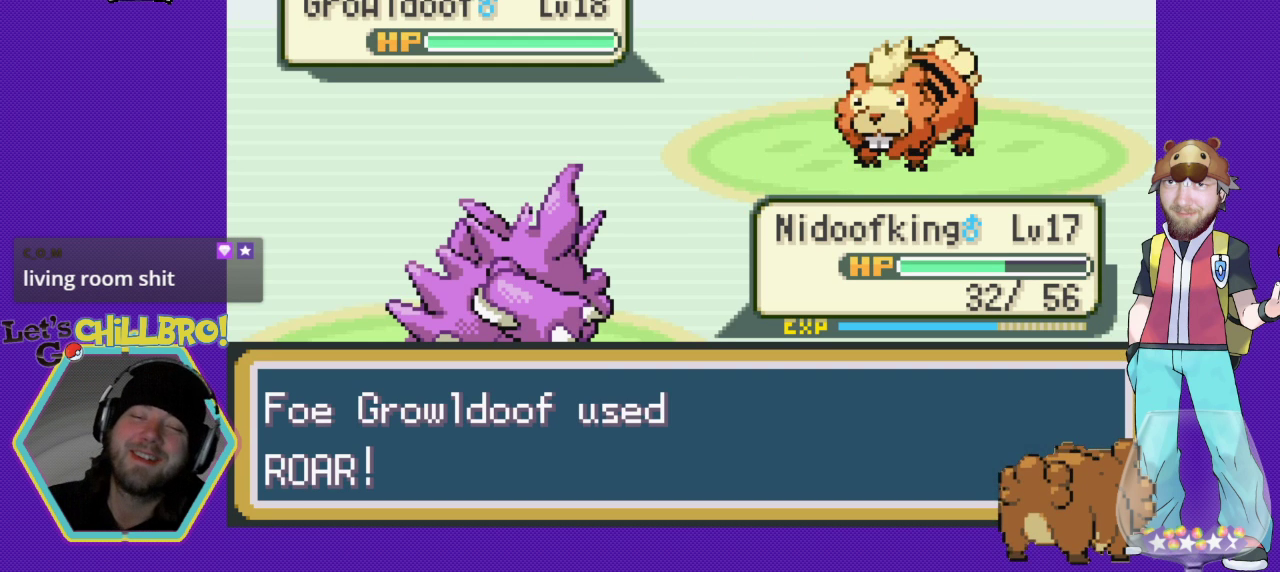
{"buttons": [], "events": []}
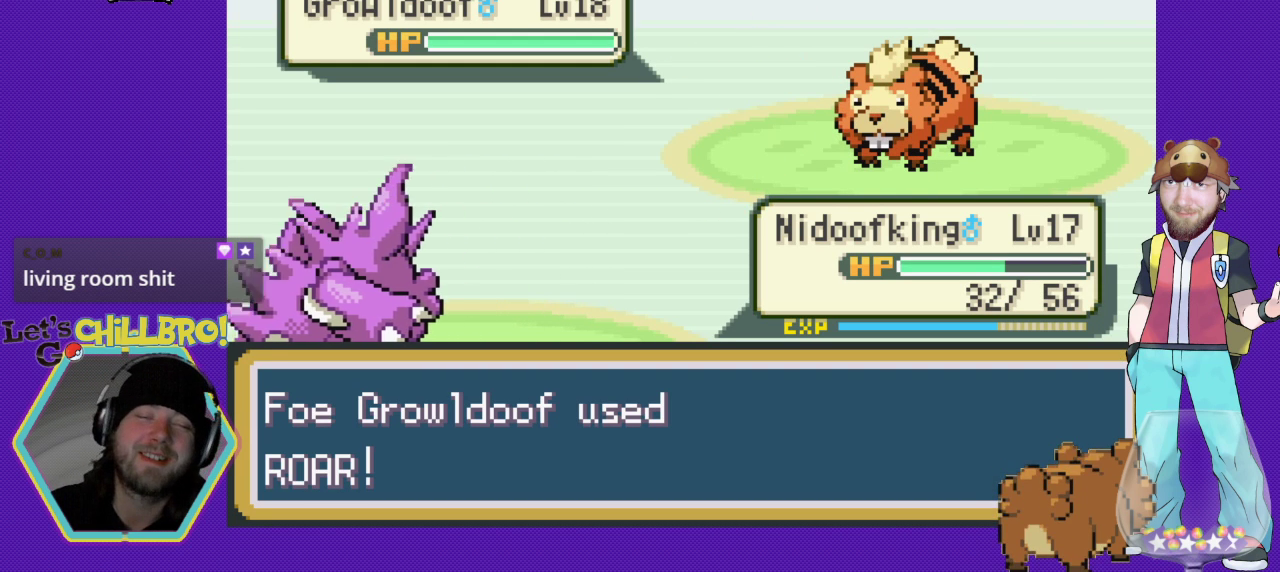
{"buttons": ["B"], "events": [[467, "B", "down"]]}
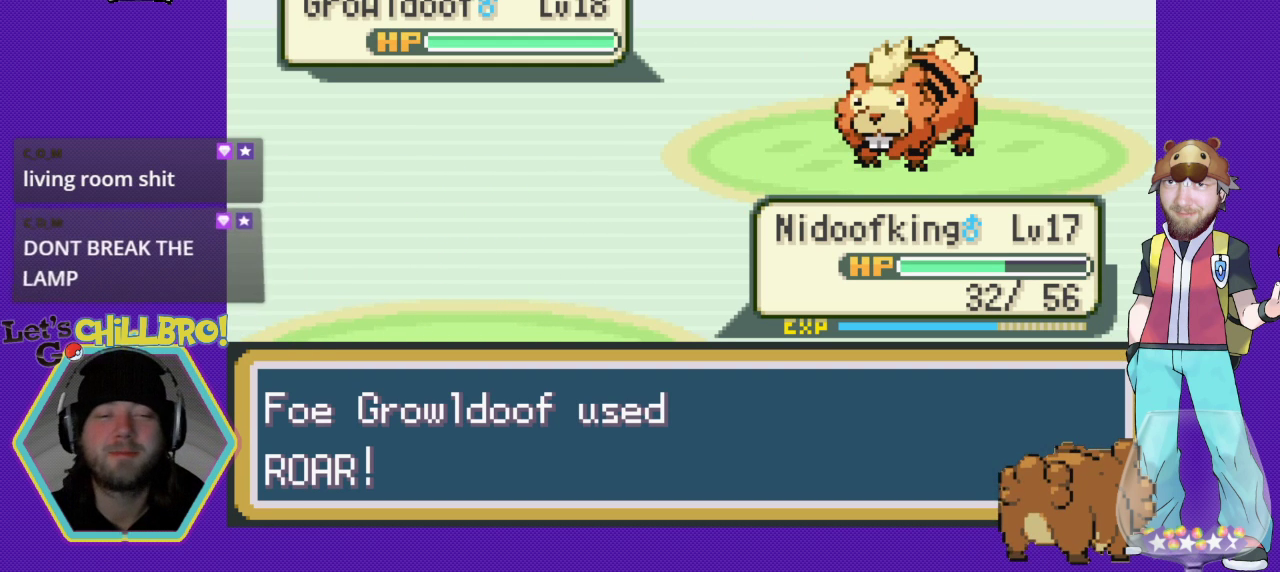
{"buttons": [], "events": [[133, "B", "up"]]}
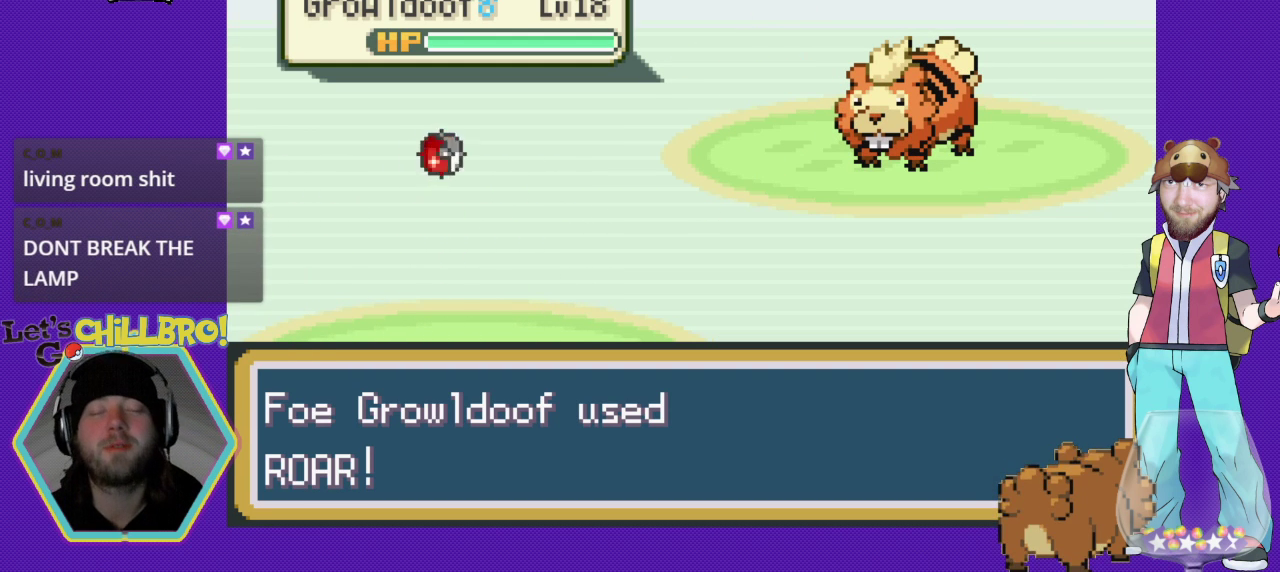
{"buttons": [], "events": []}
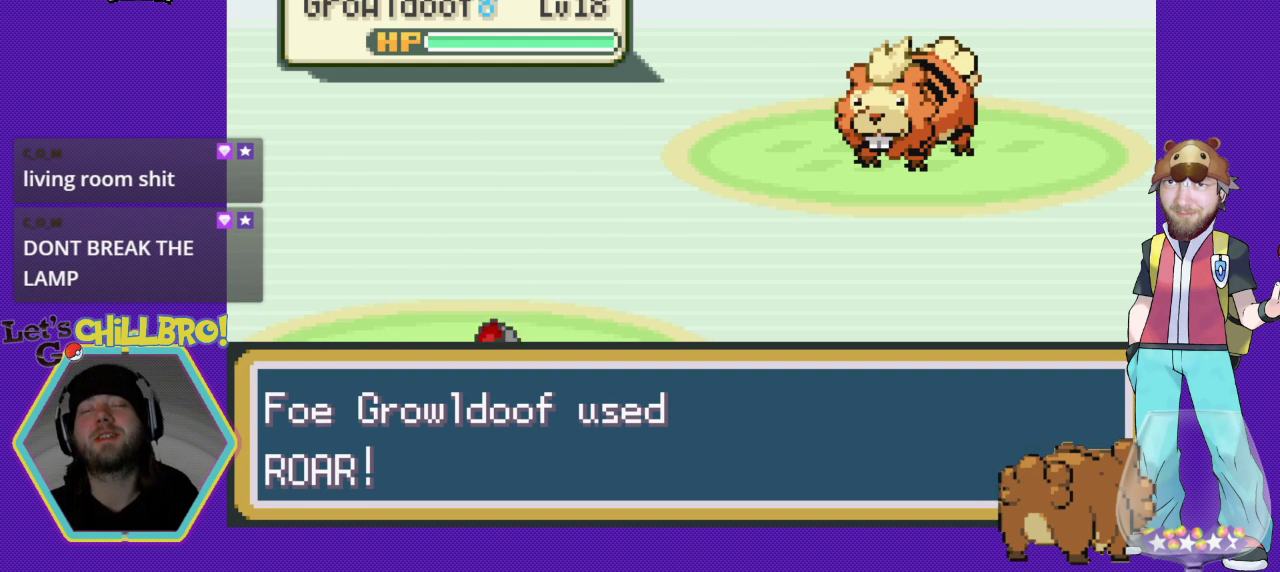
{"buttons": [], "events": []}
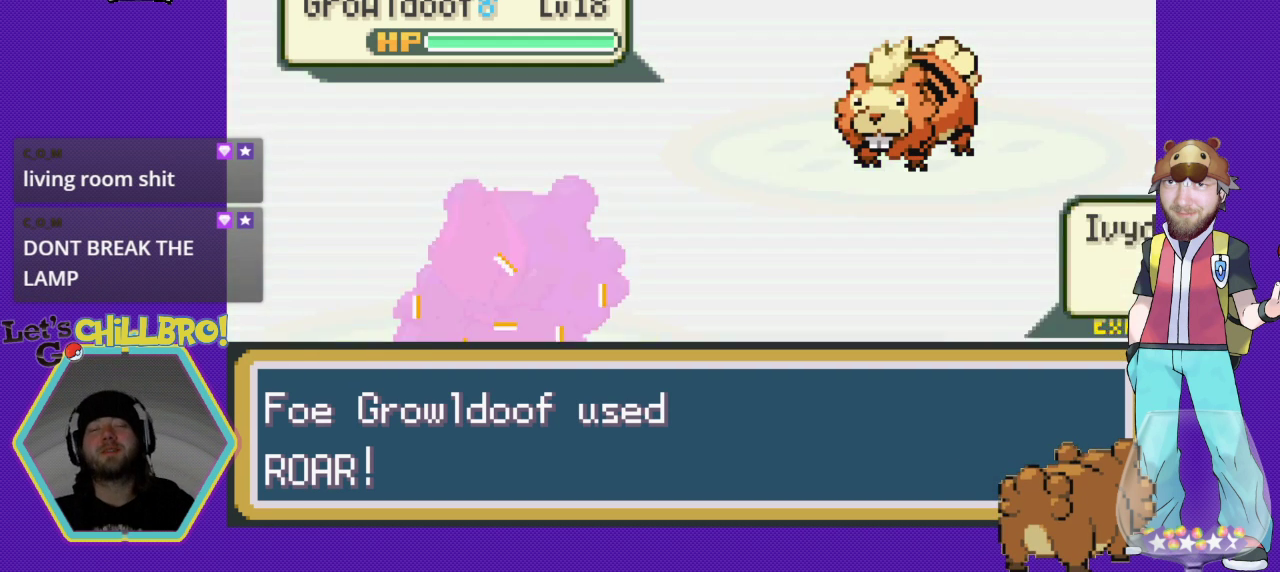
{"buttons": [], "events": []}
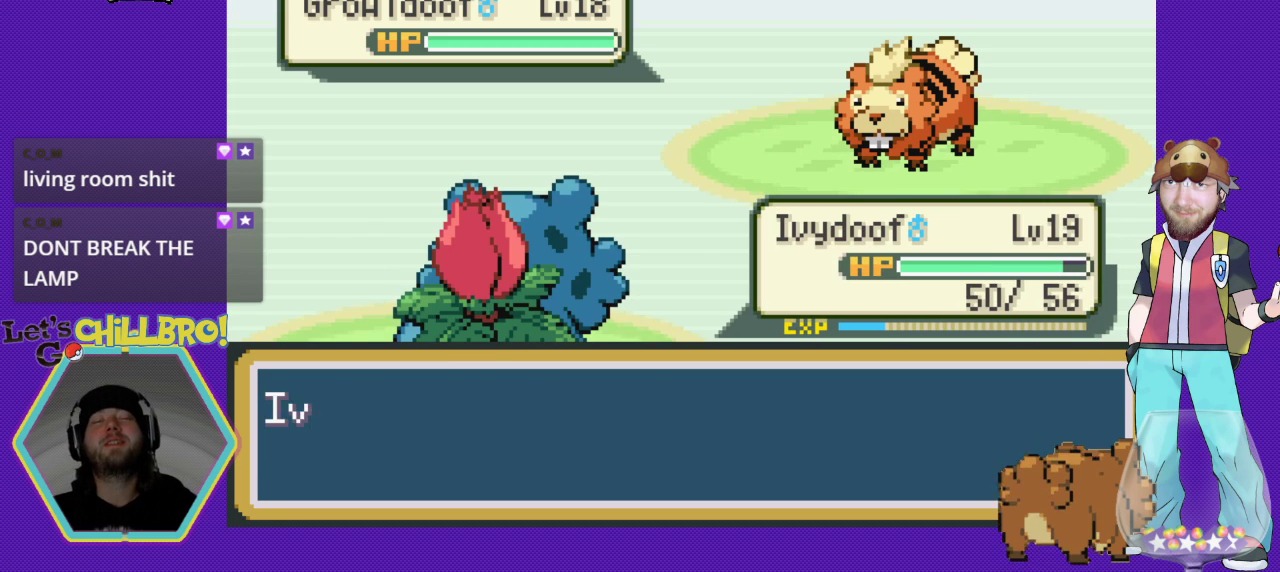
{"buttons": [], "events": []}
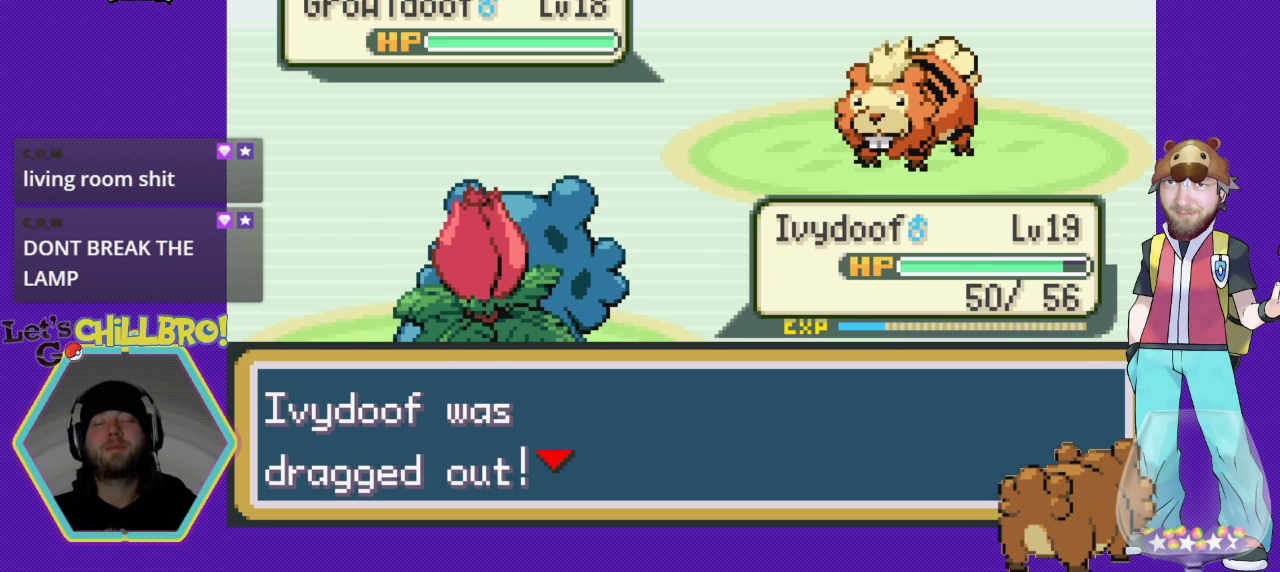
{"buttons": [], "events": [[267, "B", "down"], [500, "B", "up"]]}
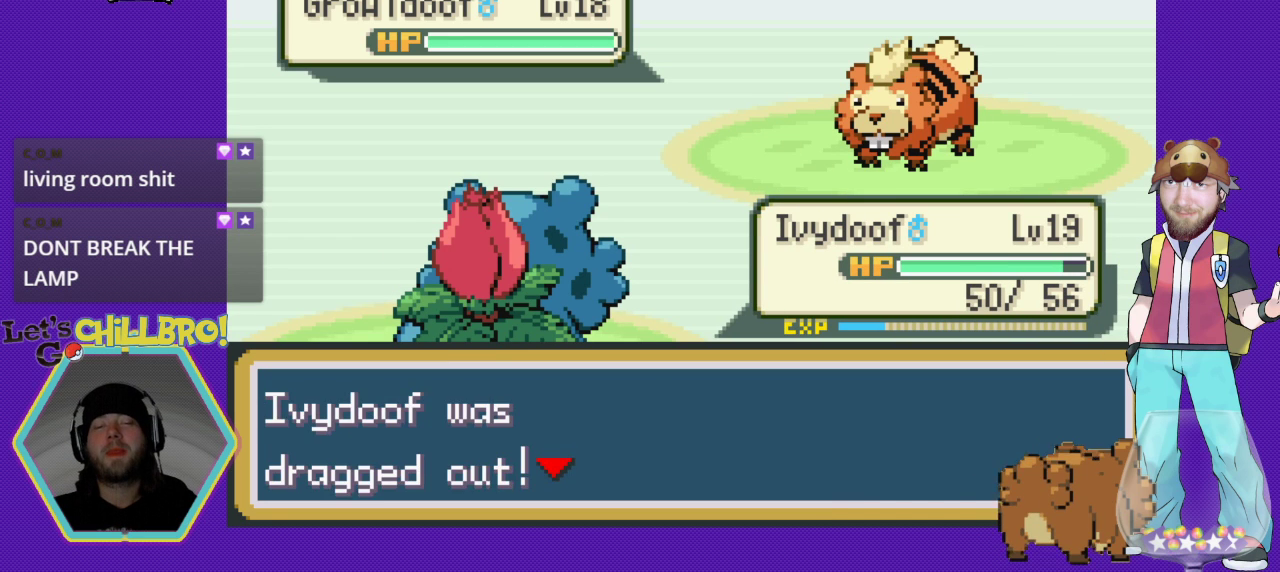
{"buttons": [], "events": []}